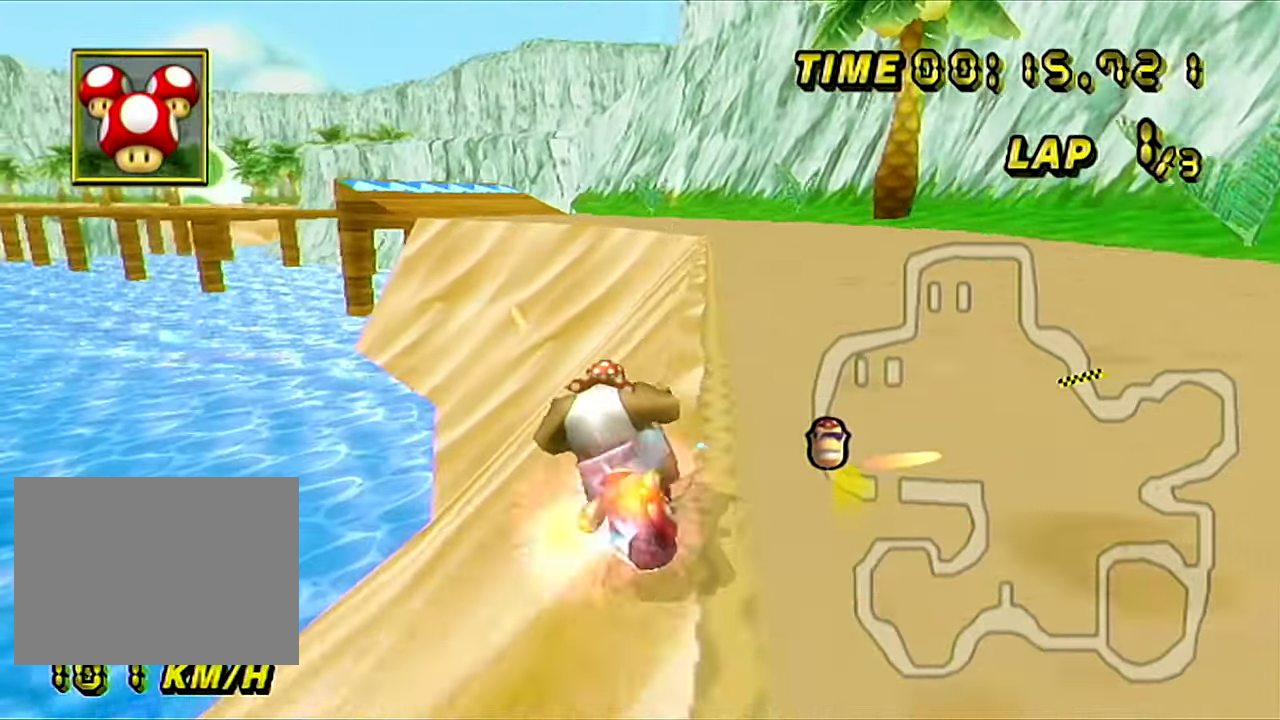
Gameplay with a controller (Nintendo layout); each line is a JSON object with the inputs held at the frame after it. "events" lists button and stick changes between this image and that frame as [ms after this image, input, new state], when the widget could be followed in between. Not read: B C_DOWN C_LEFT C_RIGHT C_UP L3 R3 Z.
{"buttons": ["A", "R1"], "left_stick": "center", "events": [[217, "DPAD_LEFT", "down"], [251, "DPAD_LEFT", "up"], [284, "left_stick", "center"], [484, "R1", "down"]]}
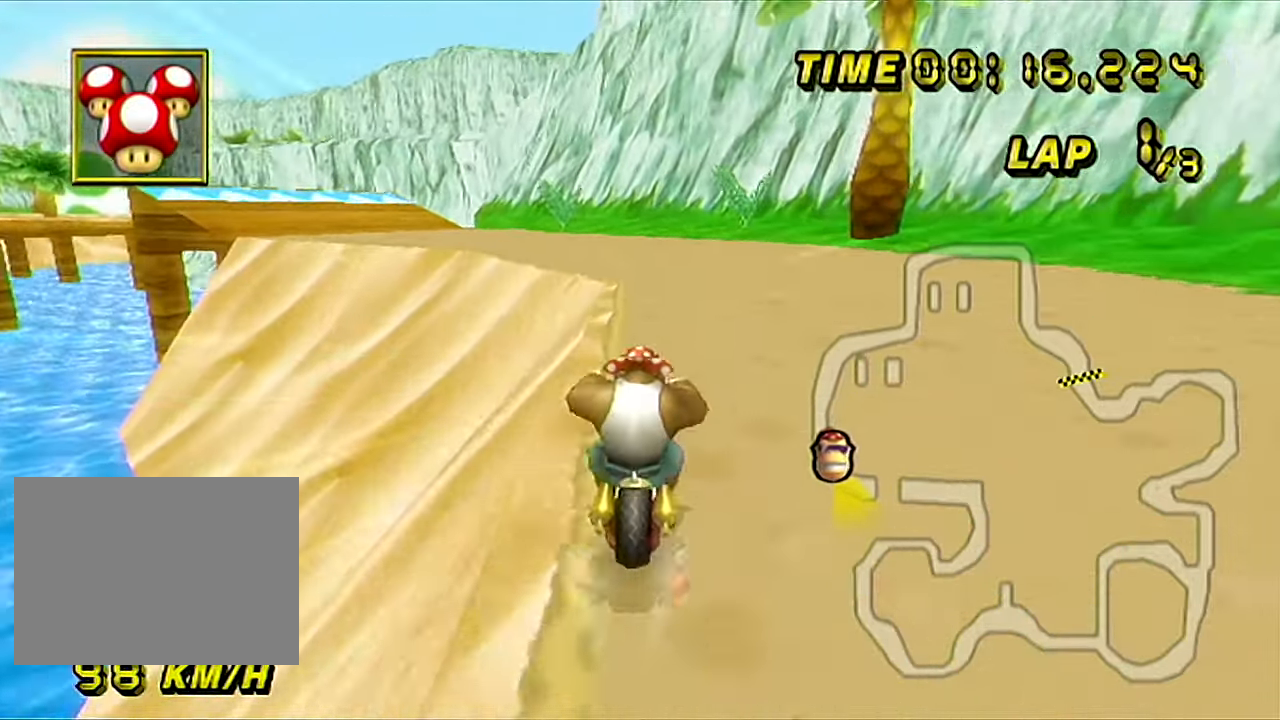
{"buttons": ["A", "R1"], "left_stick": "up-left", "events": [[233, "left_stick", "up-left"]]}
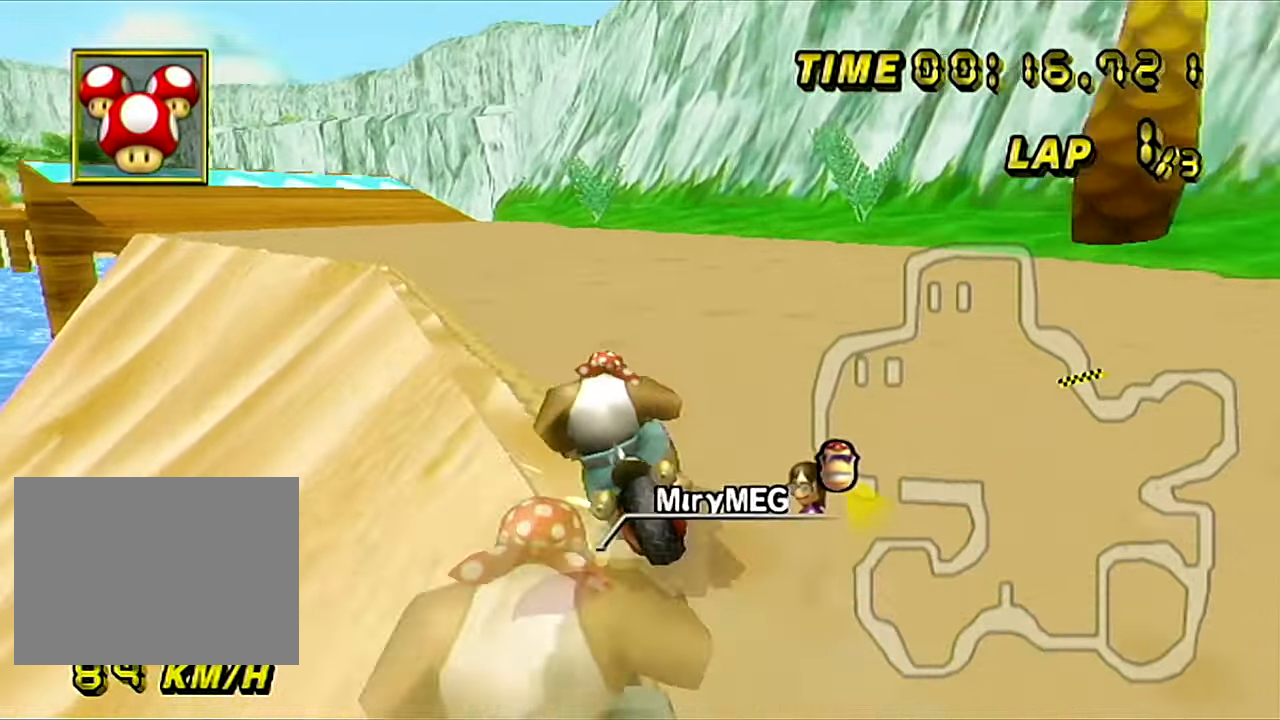
{"buttons": ["A", "R1"], "left_stick": "up-left", "events": []}
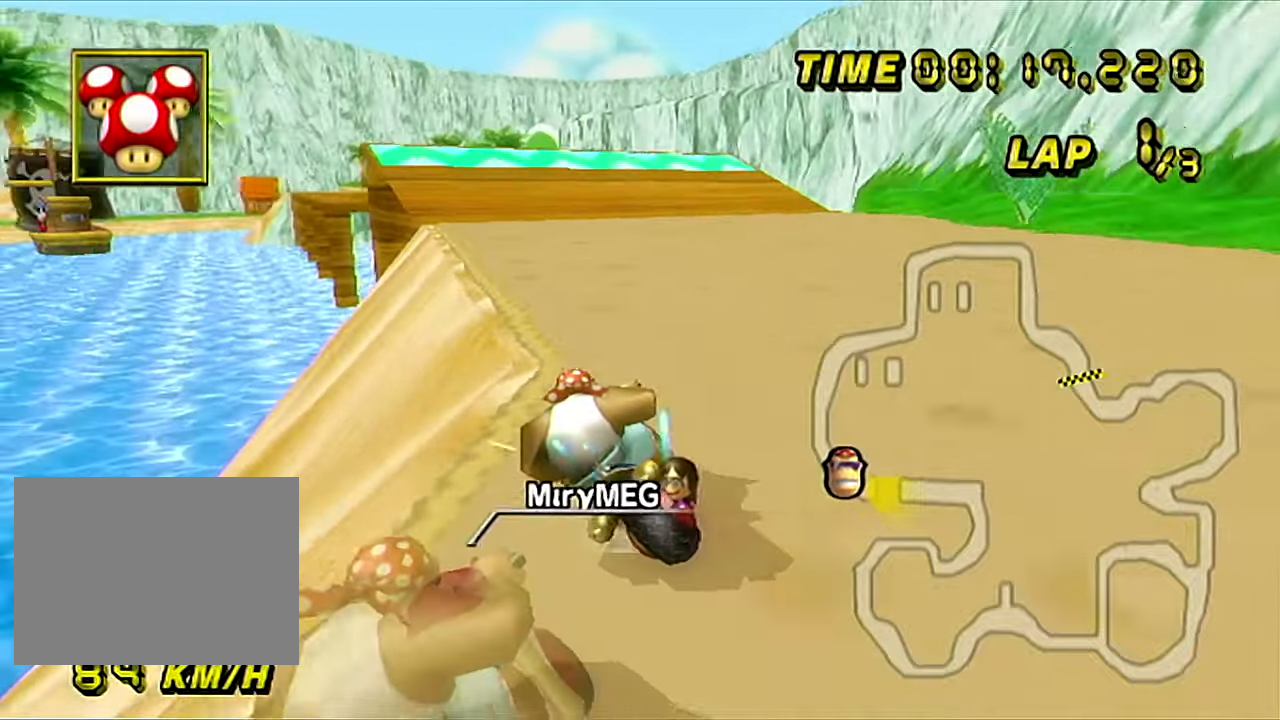
{"buttons": ["A"], "left_stick": "right", "events": [[217, "R1", "up"], [250, "left_stick", "right"], [450, "DPAD_LEFT", "down"], [484, "DPAD_LEFT", "up"]]}
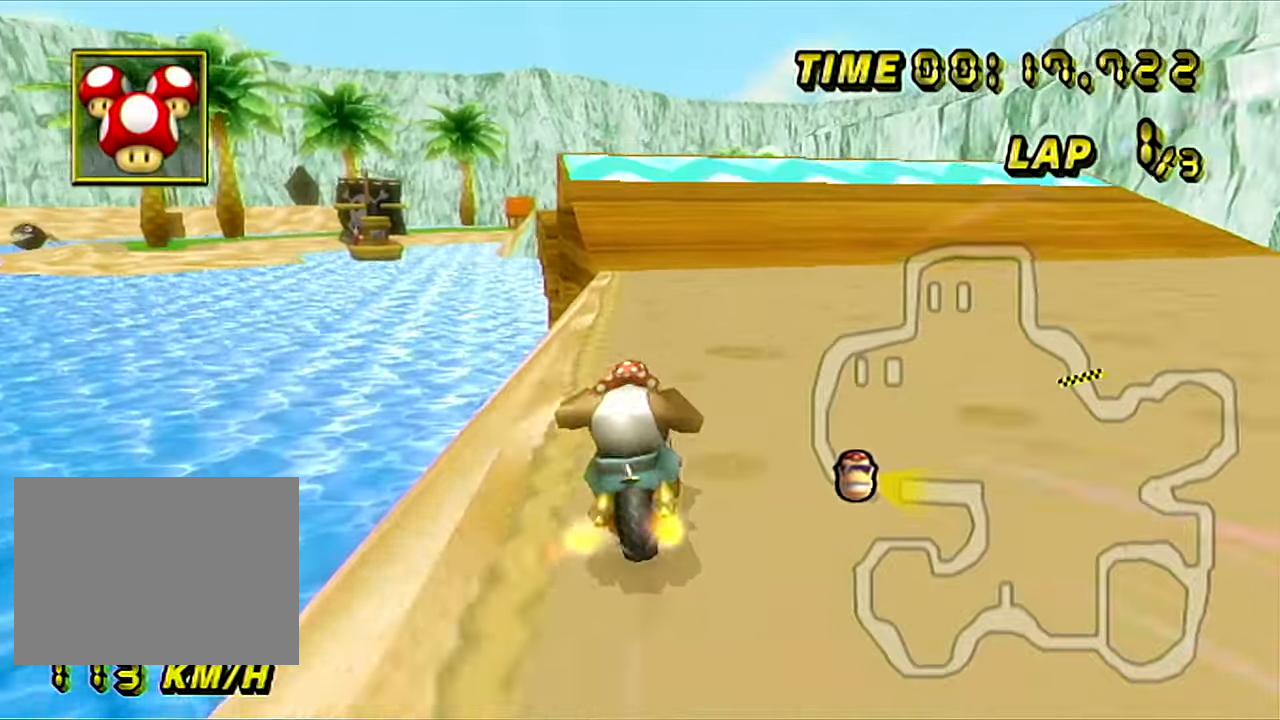
{"buttons": ["A"], "left_stick": "center", "events": [[184, "left_stick", "up"], [267, "left_stick", "center"]]}
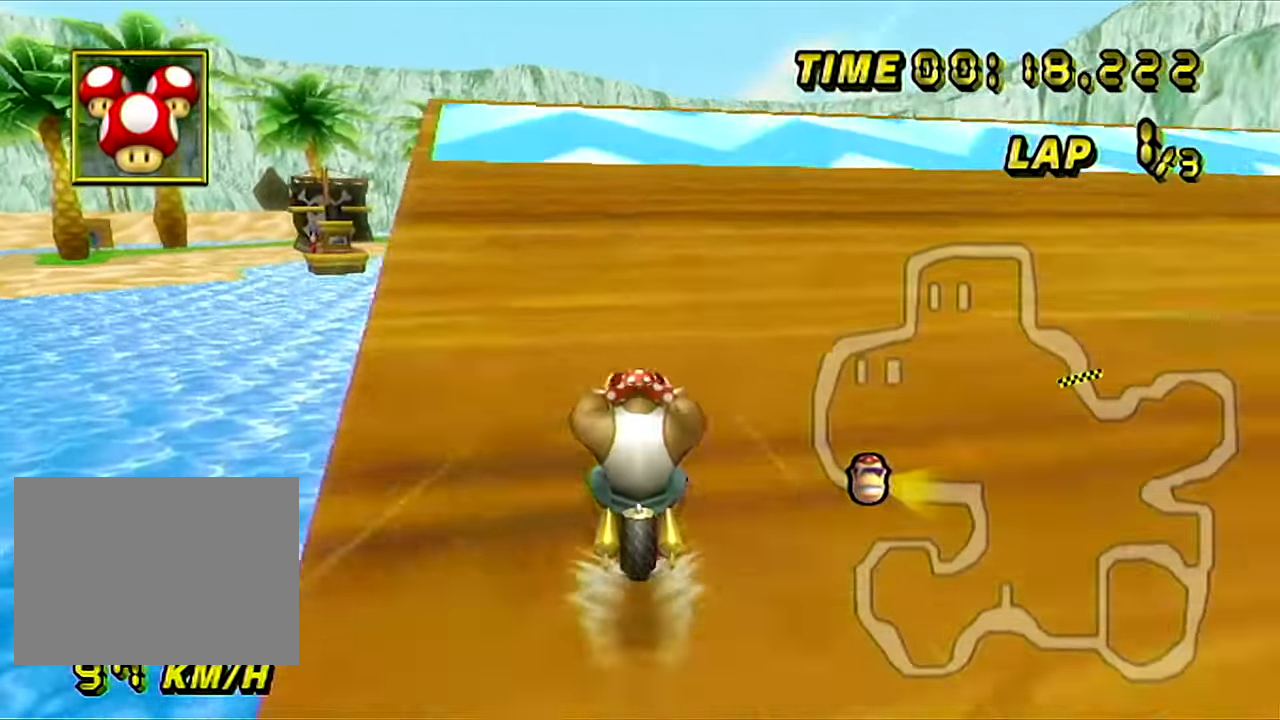
{"buttons": ["A", "R1"], "left_stick": "up-left", "events": [[300, "R1", "down"], [333, "left_stick", "up-left"]]}
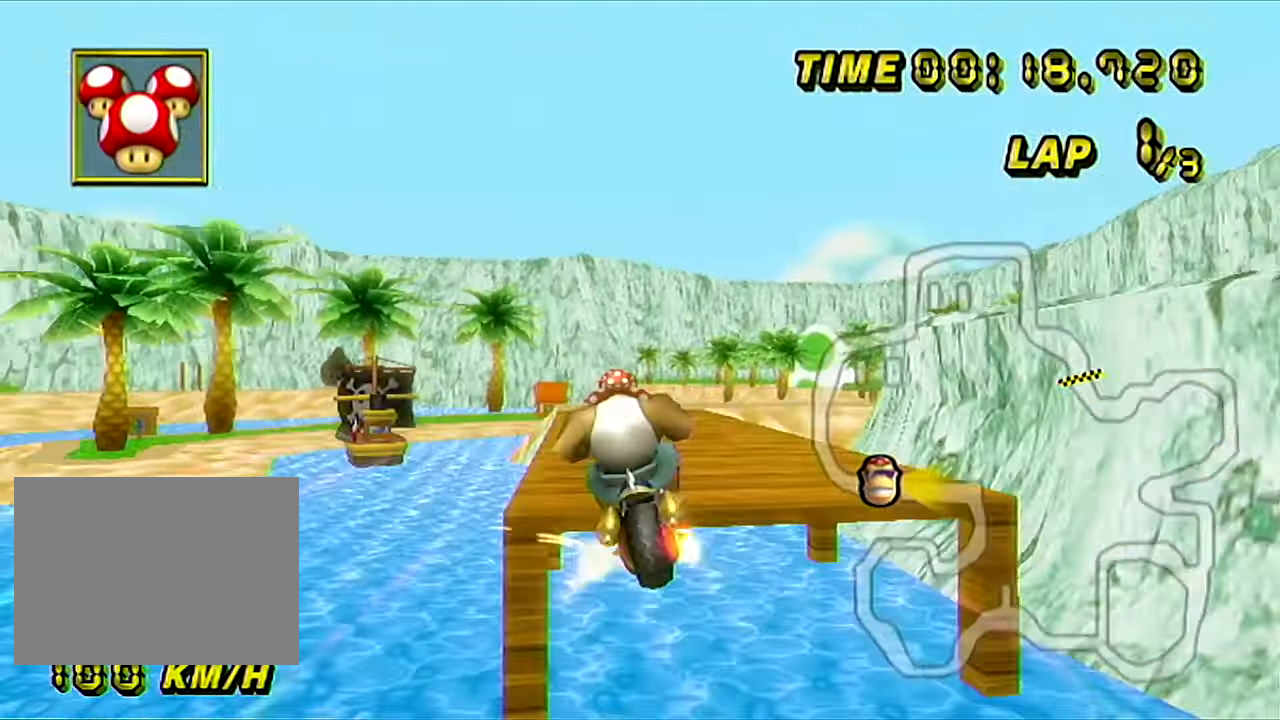
{"buttons": ["A"], "left_stick": "left", "events": [[150, "left_stick", "up"], [217, "R1", "up"], [301, "left_stick", "left"]]}
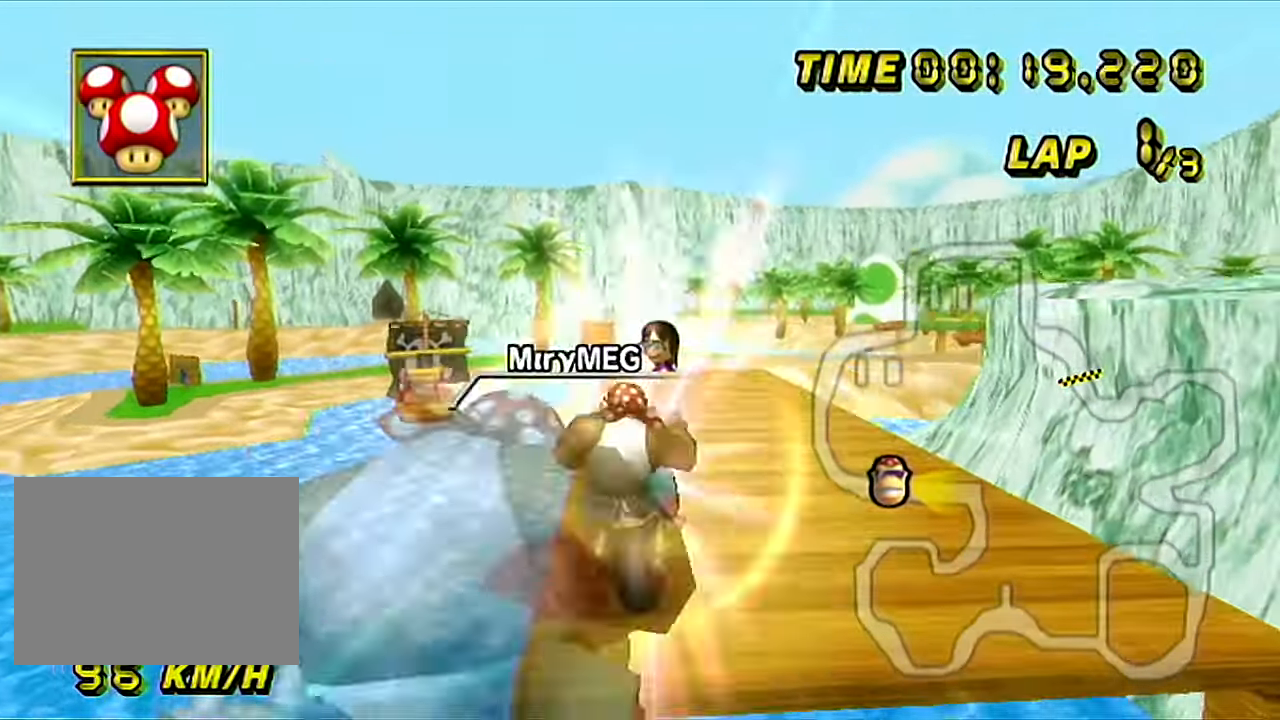
{"buttons": ["A"], "left_stick": "up-left", "events": [[267, "left_stick", "up-left"]]}
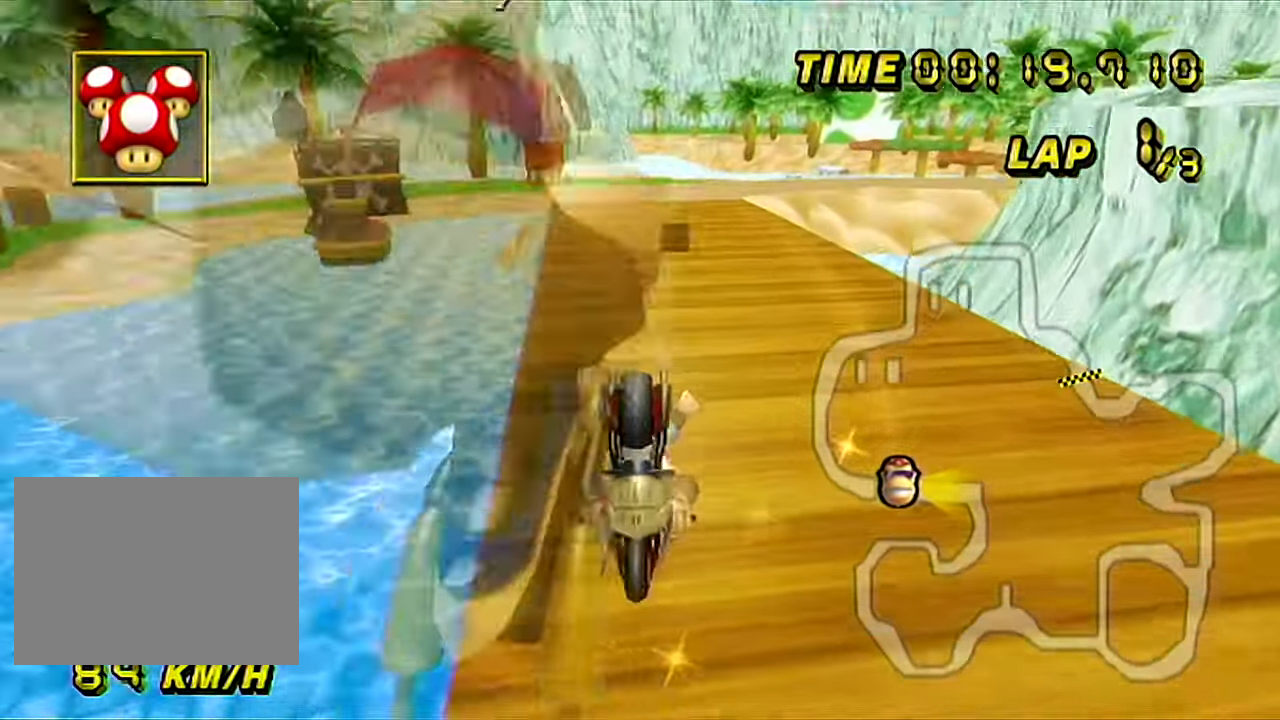
{"buttons": ["A"], "left_stick": "center", "events": [[233, "left_stick", "center"]]}
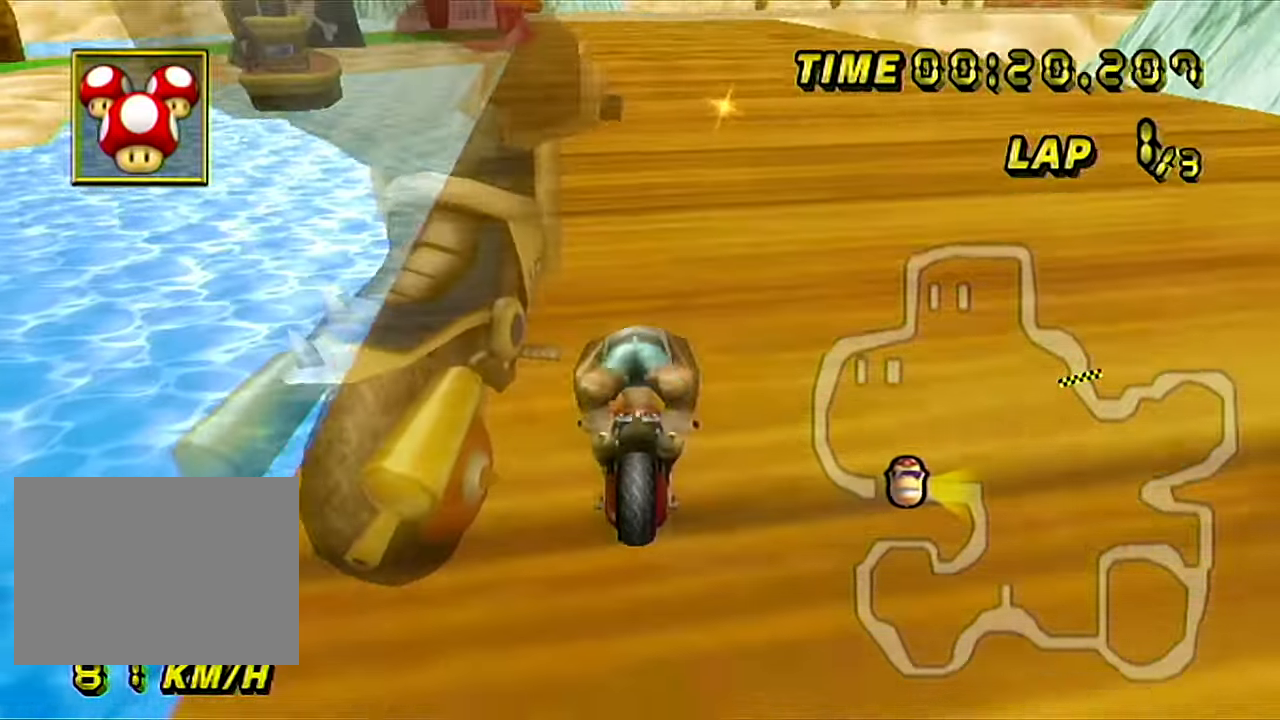
{"buttons": ["A"], "left_stick": "left", "events": [[350, "left_stick", "left"]]}
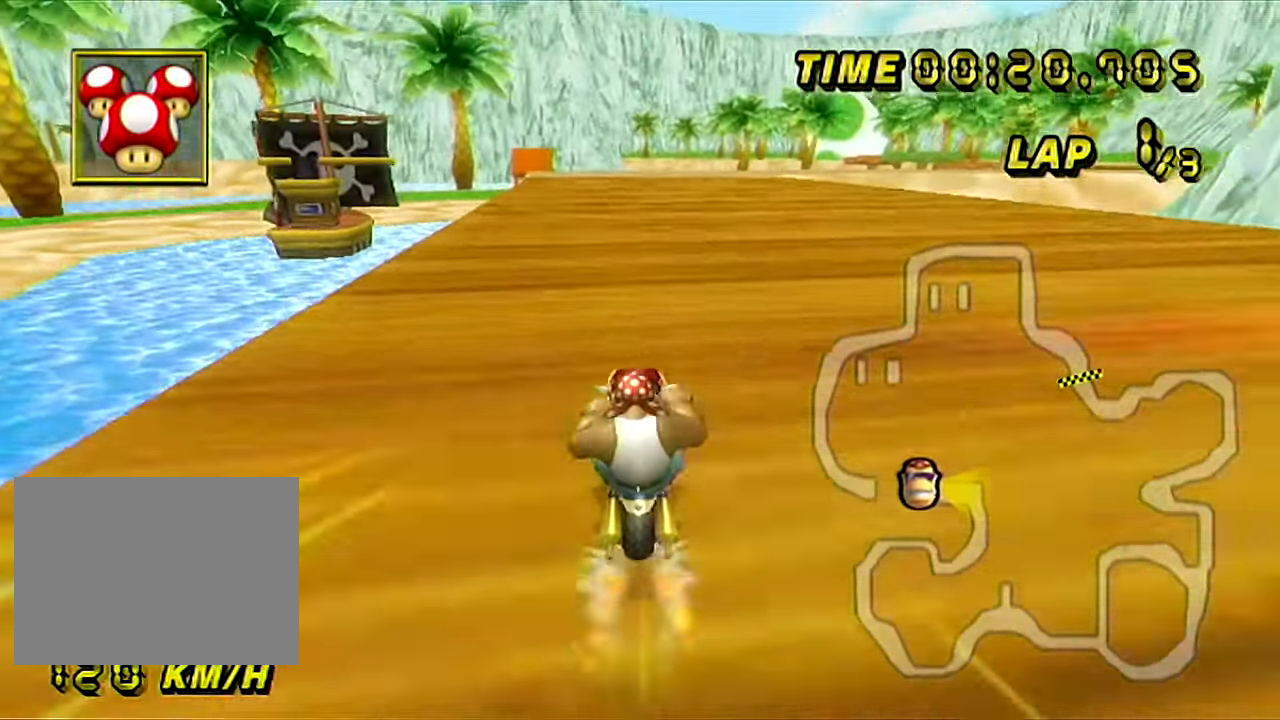
{"buttons": ["A", "R1"], "left_stick": "right", "events": [[83, "left_stick", "center"], [100, "R1", "down"], [333, "left_stick", "right"]]}
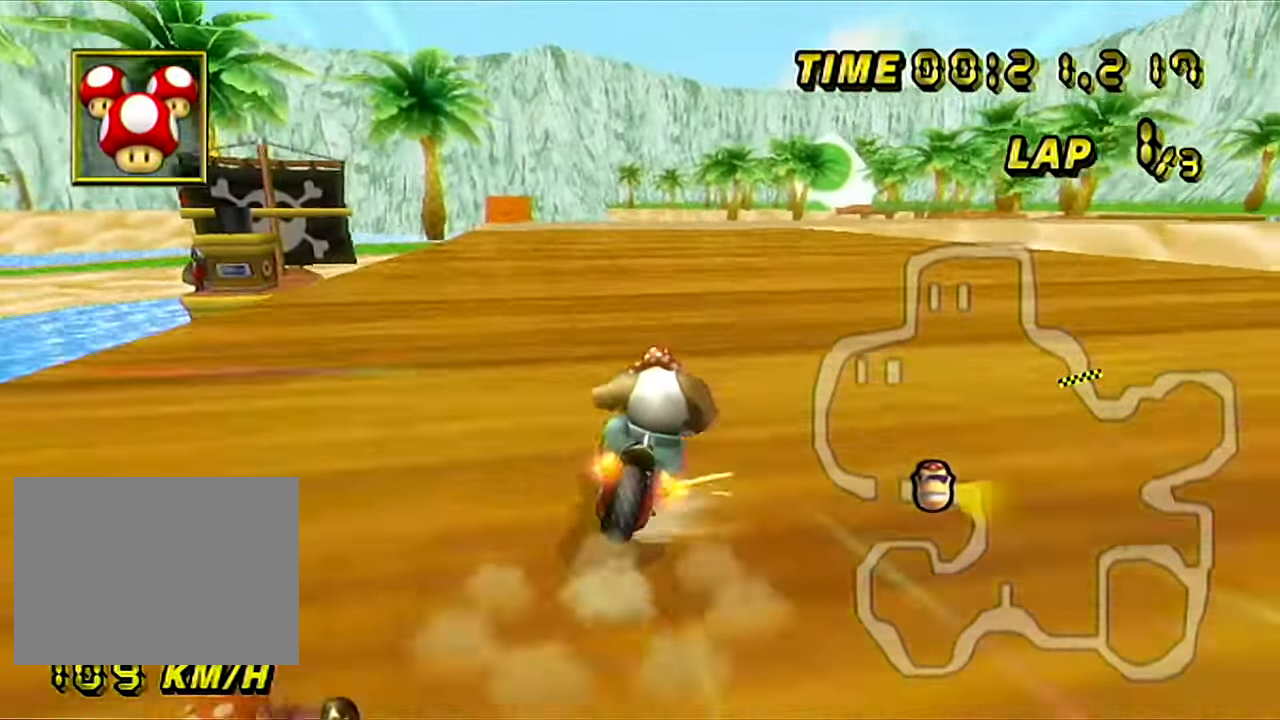
{"buttons": ["A", "R1"], "left_stick": "right", "events": []}
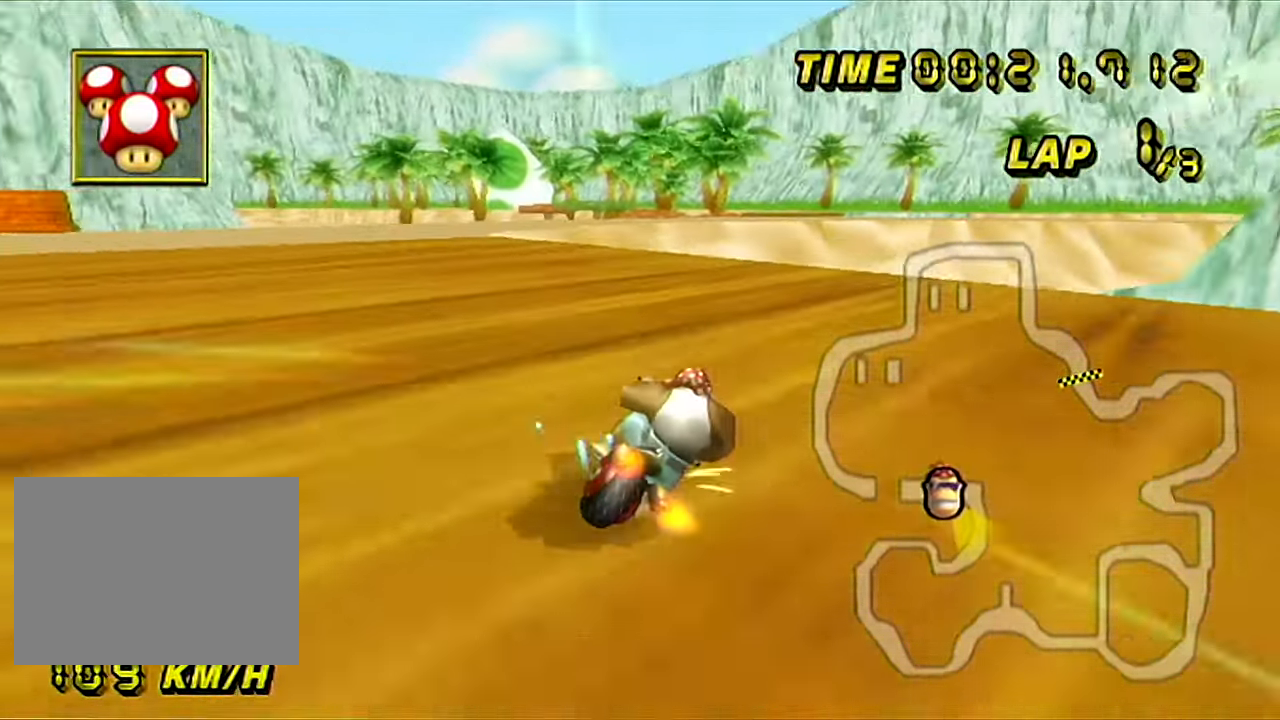
{"buttons": ["A"], "left_stick": "right", "events": [[367, "R1", "up"], [433, "DPAD_LEFT", "down"], [467, "DPAD_LEFT", "up"]]}
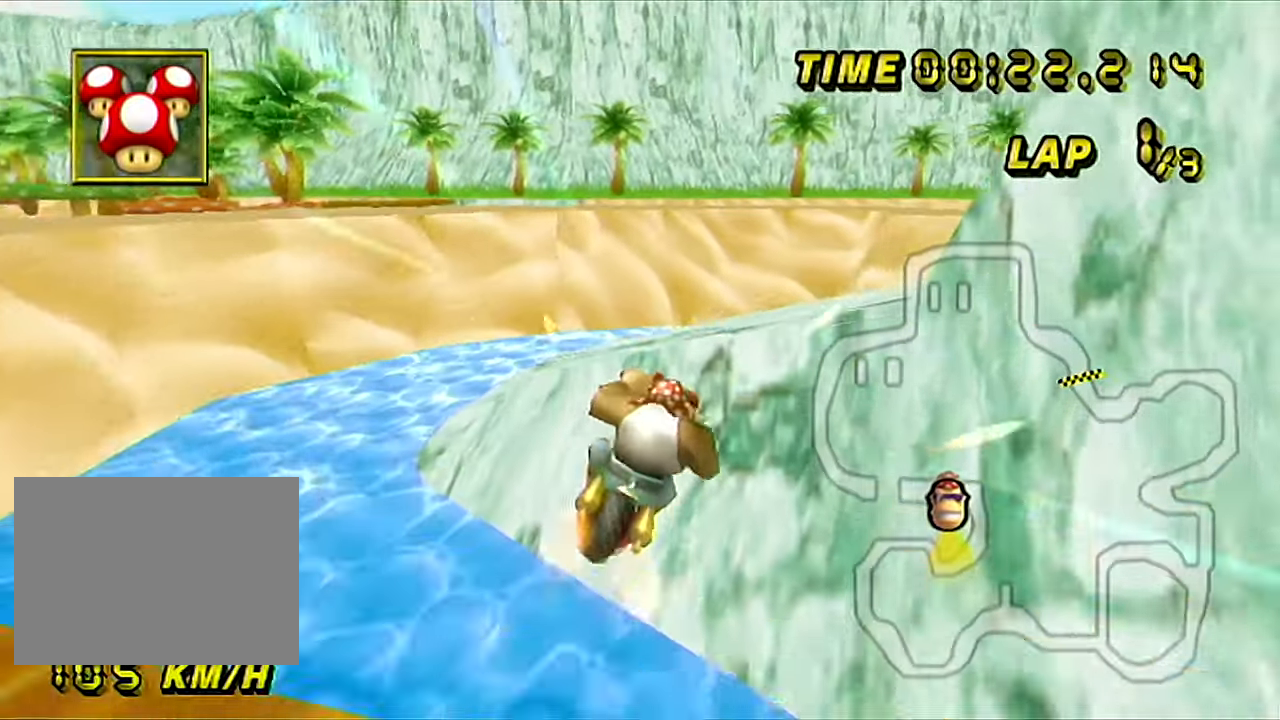
{"buttons": ["A"], "left_stick": "center", "events": [[250, "left_stick", "up-right"], [367, "left_stick", "center"]]}
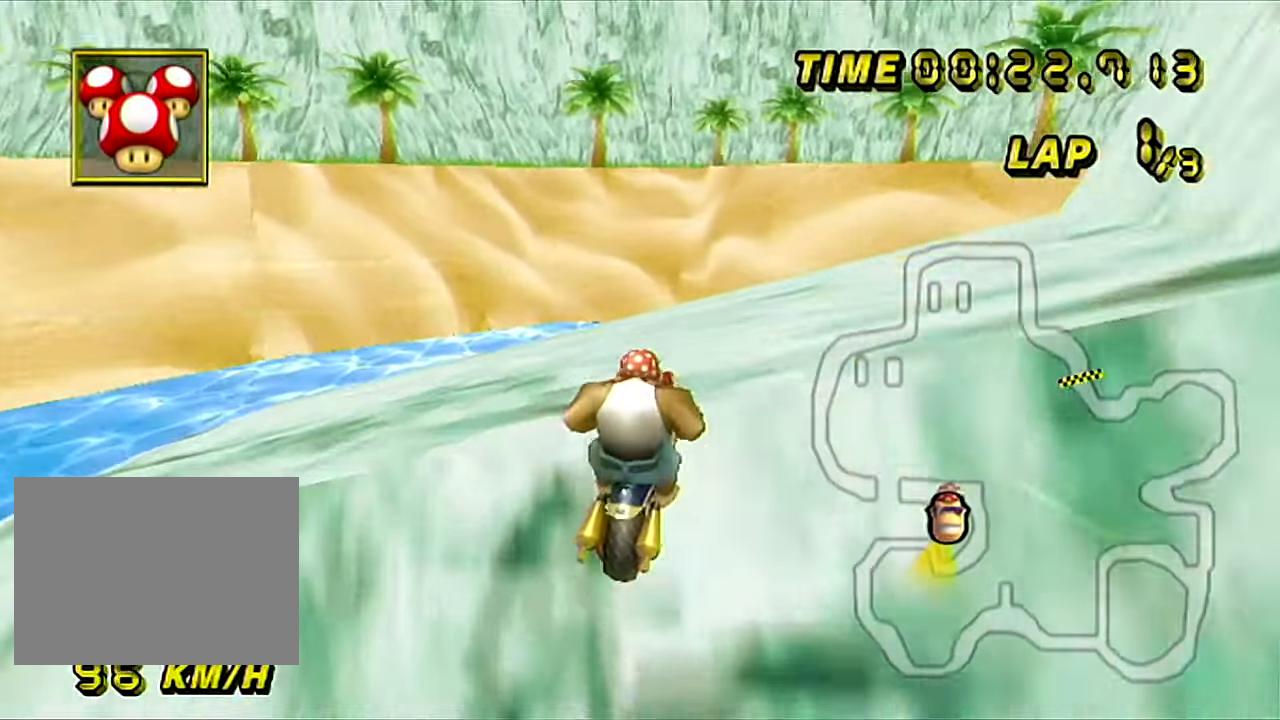
{"buttons": ["A", "R1"], "left_stick": "up-right", "events": [[33, "left_stick", "right"], [100, "R1", "down"], [467, "left_stick", "up-right"]]}
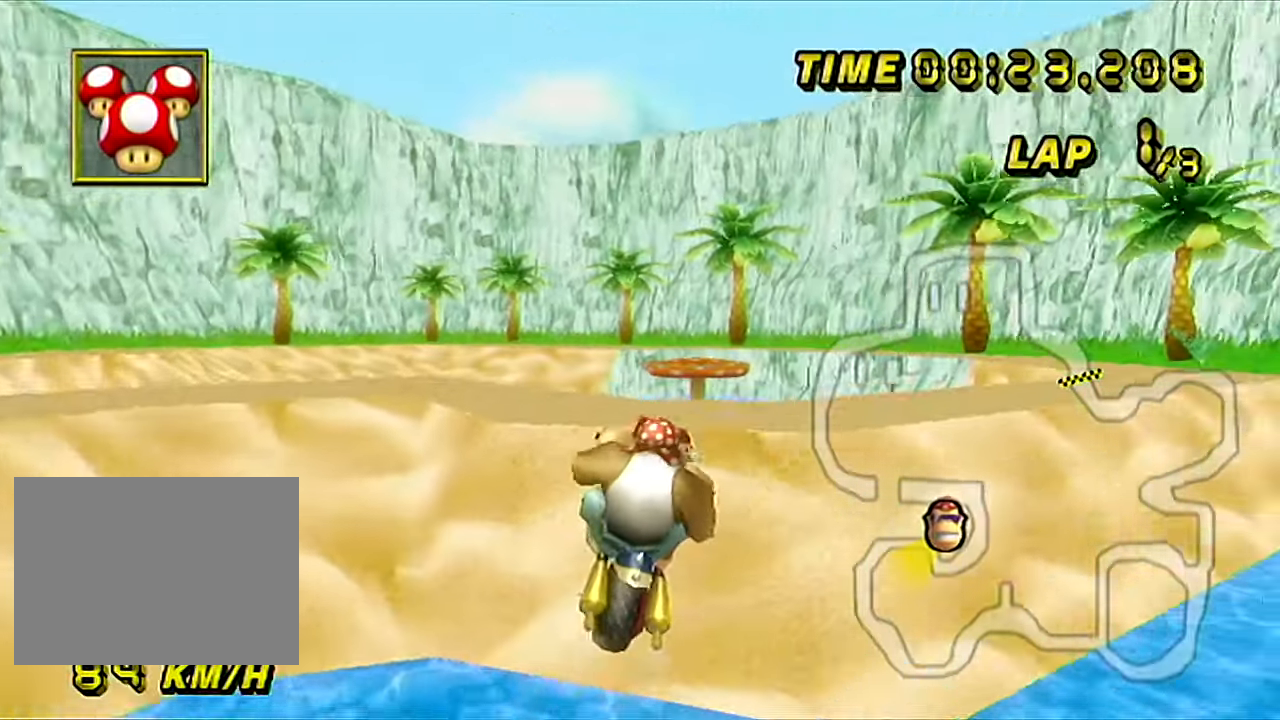
{"buttons": ["A", "R1"], "left_stick": "up", "events": [[100, "left_stick", "up"]]}
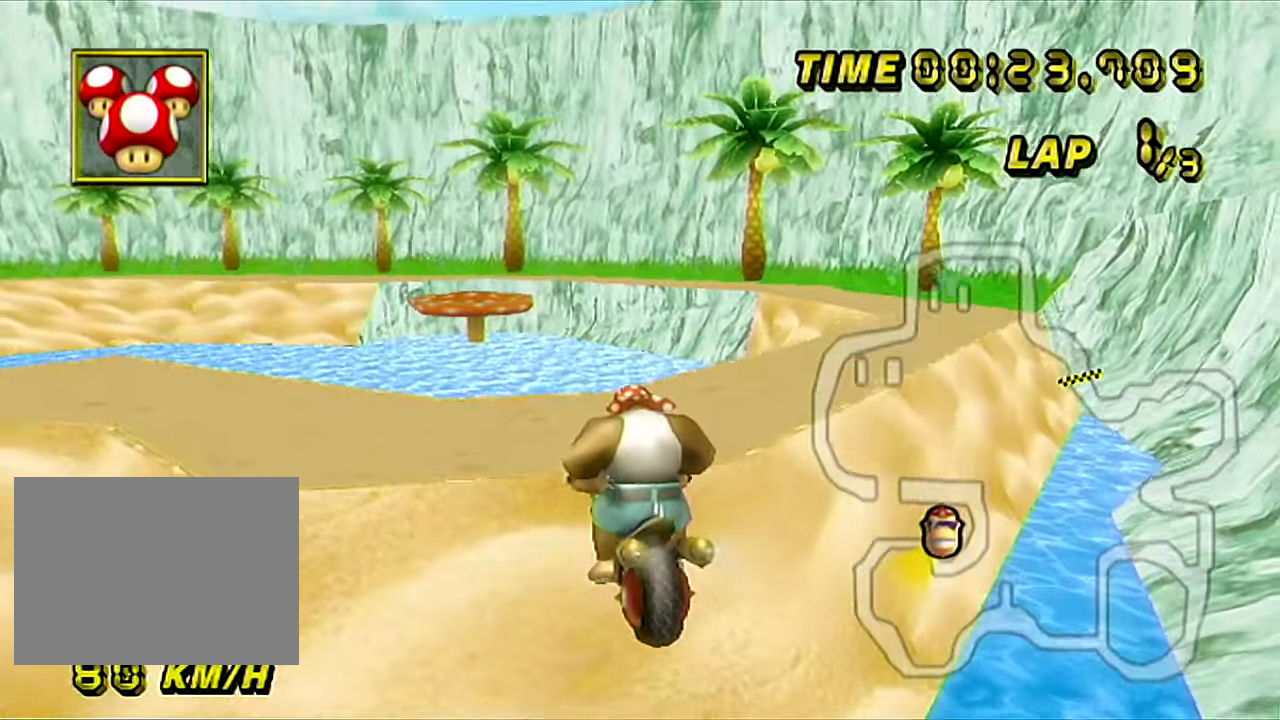
{"buttons": ["A", "R1"], "left_stick": "up", "events": []}
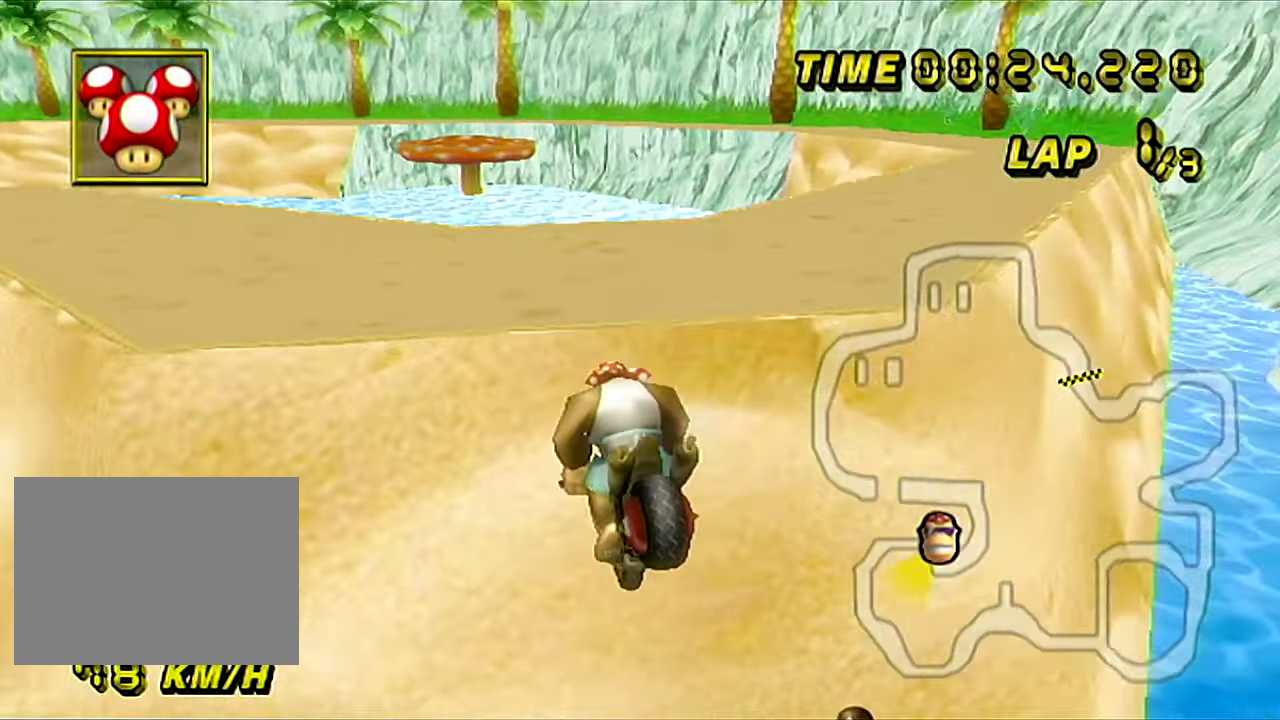
{"buttons": ["A", "R1"], "left_stick": "up-right", "events": [[384, "left_stick", "up-right"]]}
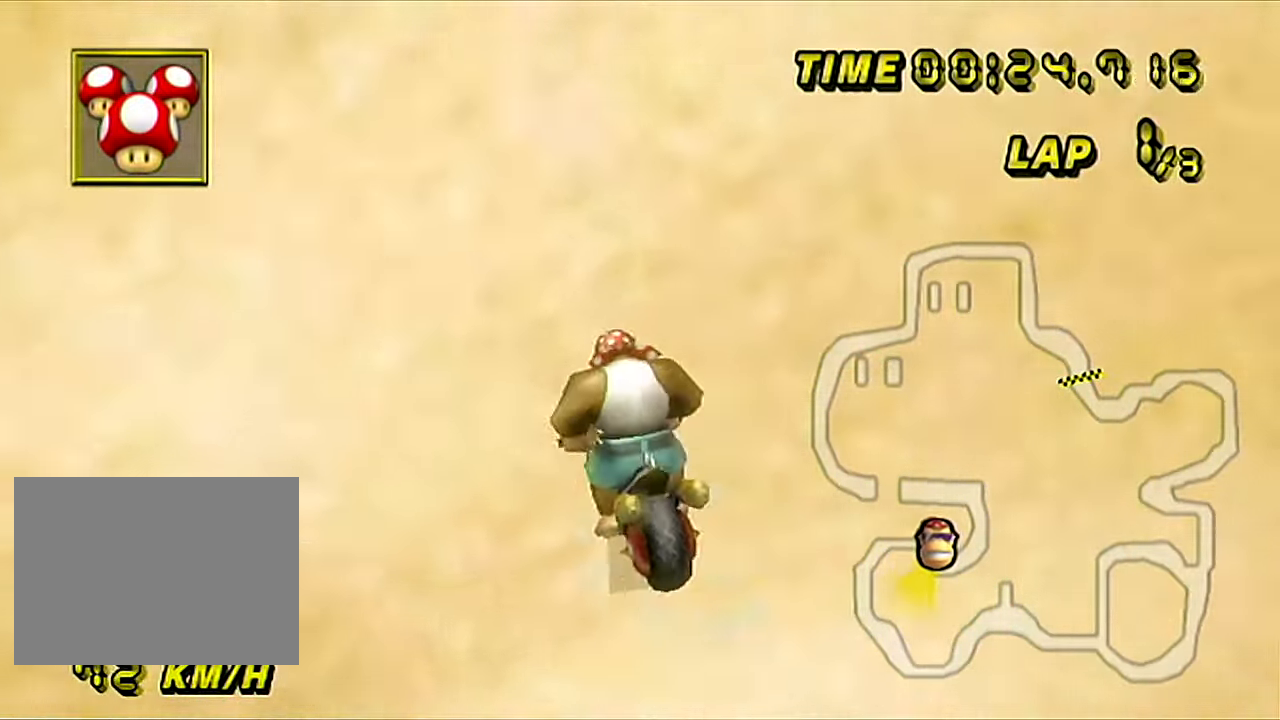
{"buttons": ["A", "R1"], "left_stick": "up-right", "events": []}
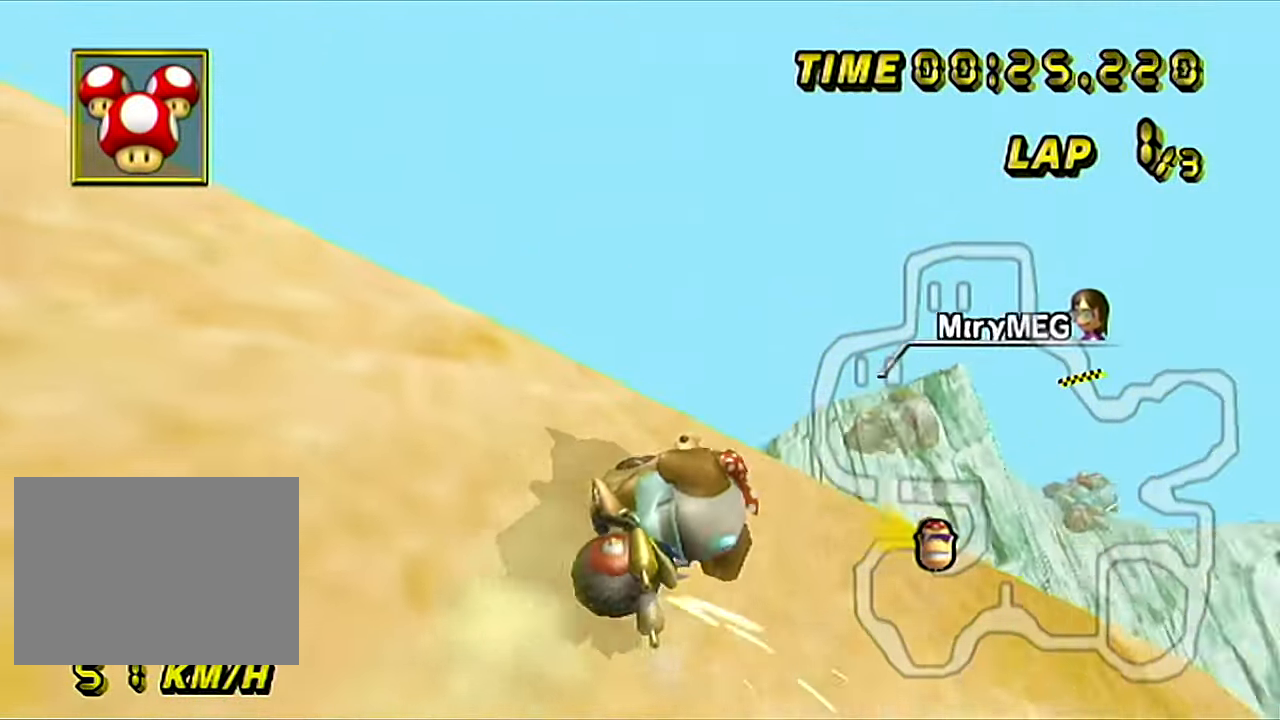
{"buttons": ["A", "R1"], "left_stick": "right", "events": [[167, "left_stick", "right"]]}
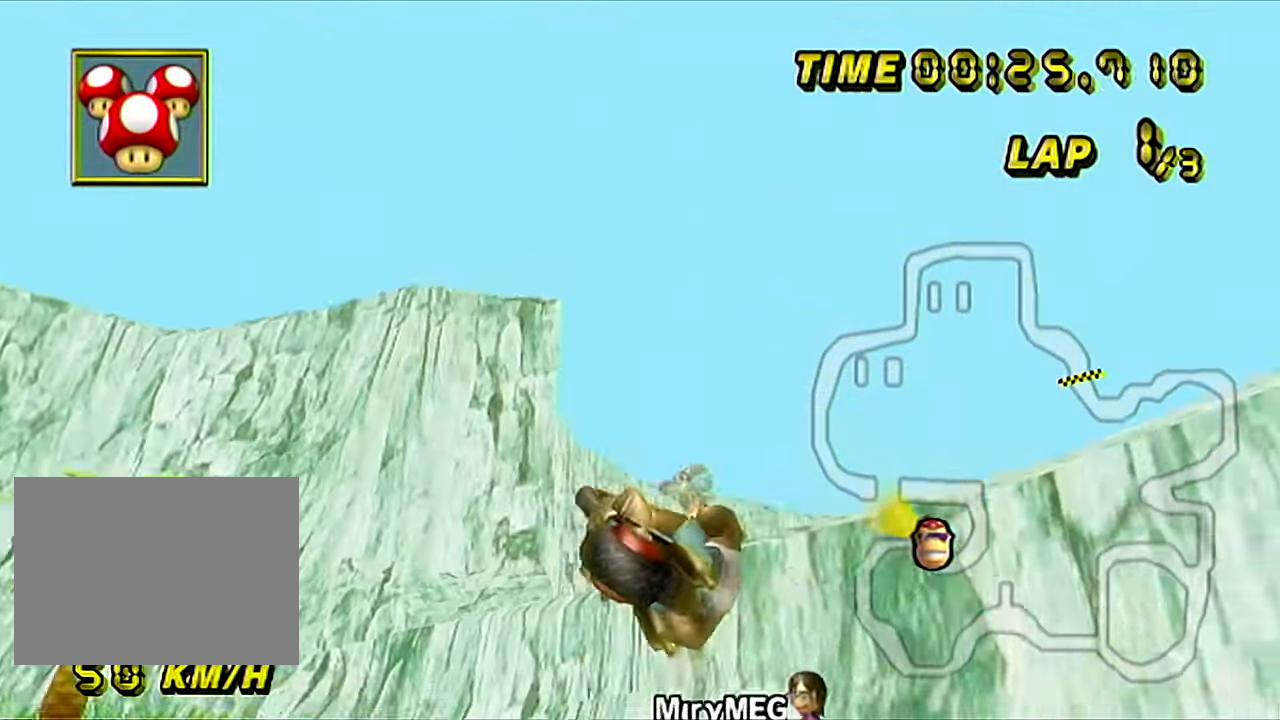
{"buttons": ["A", "R1"], "left_stick": "up-right", "events": [[200, "left_stick", "up-right"]]}
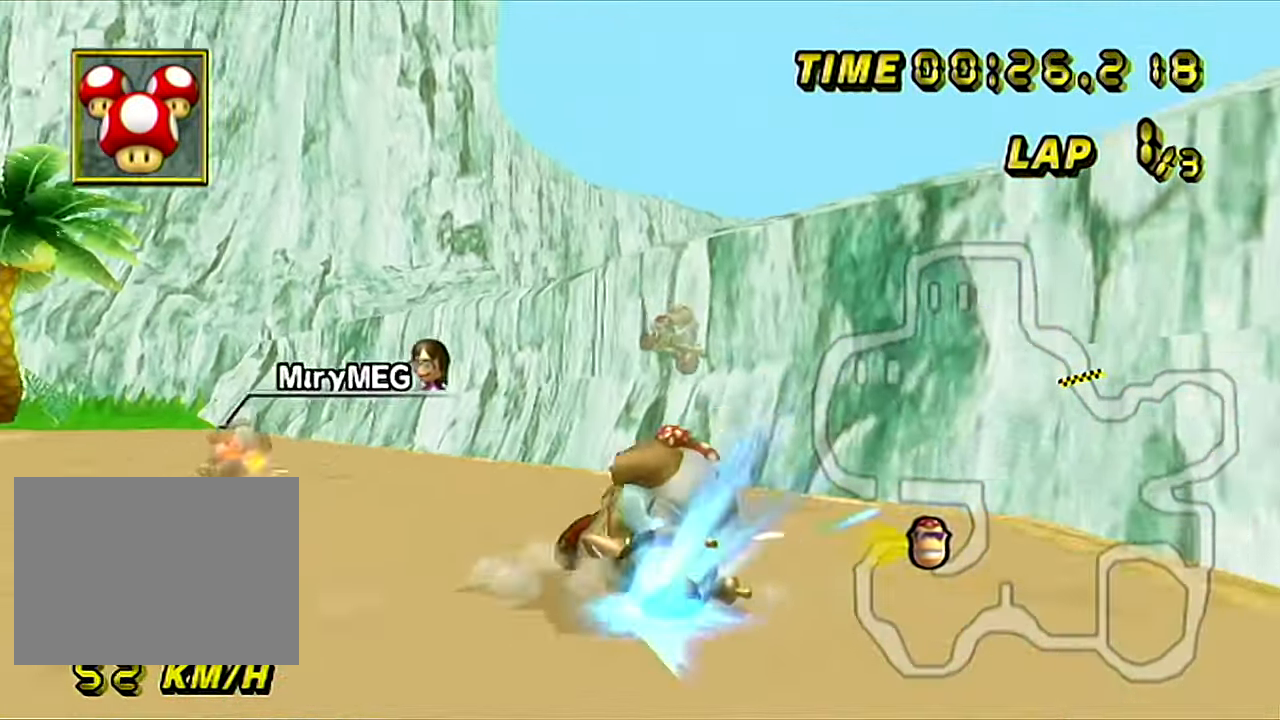
{"buttons": ["A"], "left_stick": "left", "events": [[200, "R1", "up"], [217, "left_stick", "up-left"], [267, "left_stick", "left"]]}
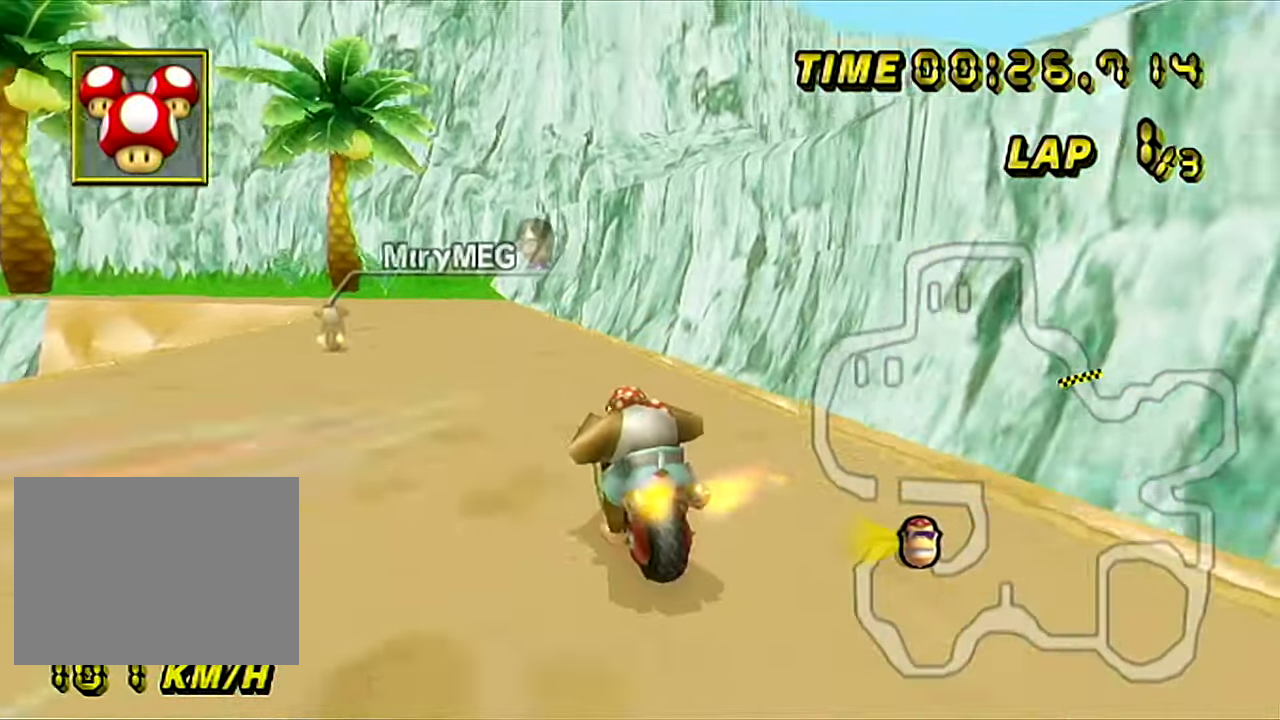
{"buttons": ["A"], "left_stick": "center", "events": [[116, "DPAD_LEFT", "down"], [166, "DPAD_LEFT", "up"], [166, "left_stick", "up"], [250, "left_stick", "center"]]}
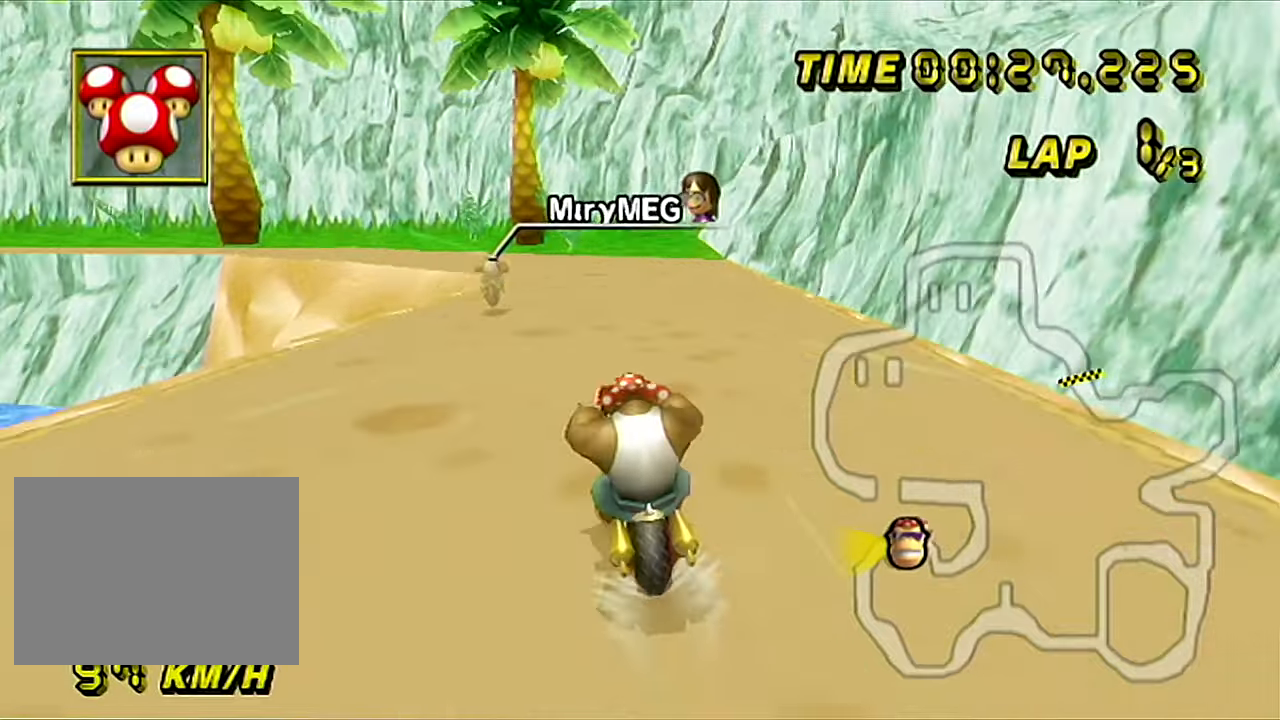
{"buttons": ["A", "R1"], "left_stick": "up-left", "events": [[217, "R1", "down"], [484, "left_stick", "up-left"]]}